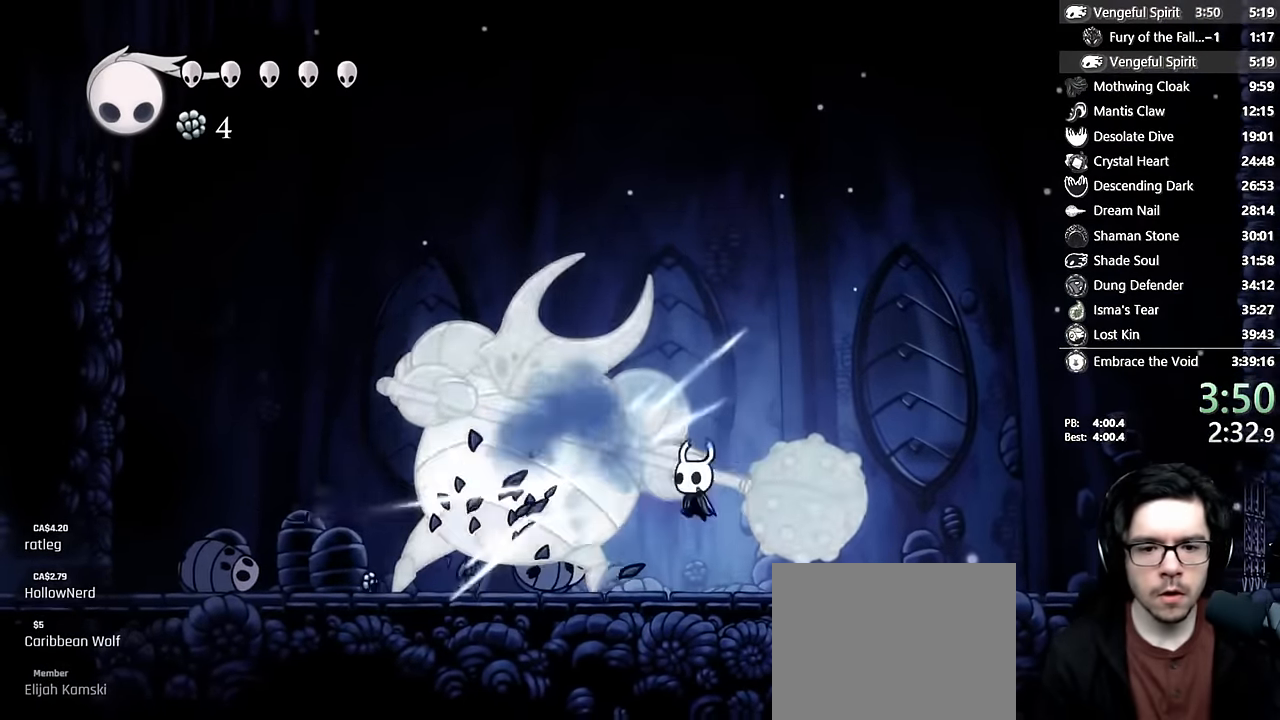
Gameplay with a controller (Xbox layout); each line is a JSON object with the inputs held at the frame after it (dt_ms = milliseconds from this image to that frame). "events" lists button and stick changes between this image and that frame as [ms after this image, input, new state], when the widget could be followed in between. Not read: L3 R3.
{"dt_ms": 1000, "buttons": ["DPAD_UP"], "left_stick": "center", "right_stick": "center"}
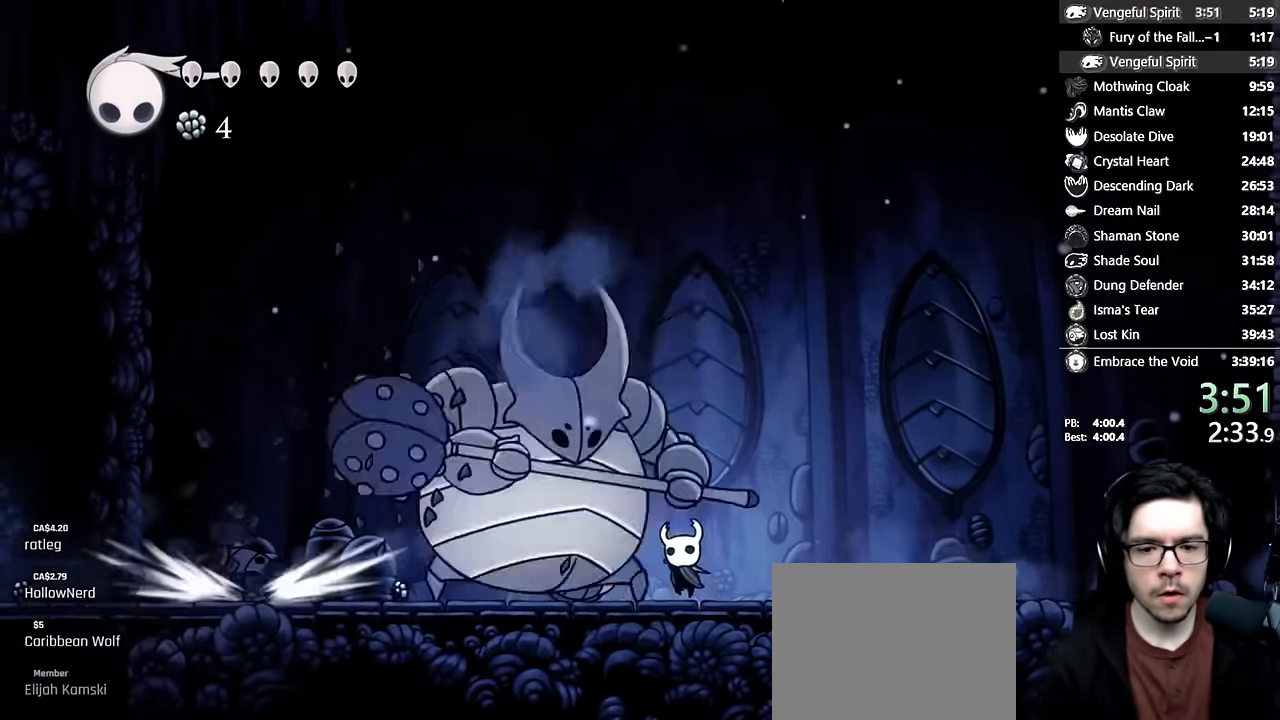
{"dt_ms": 500, "buttons": ["DPAD_LEFT"], "left_stick": "center", "right_stick": "center"}
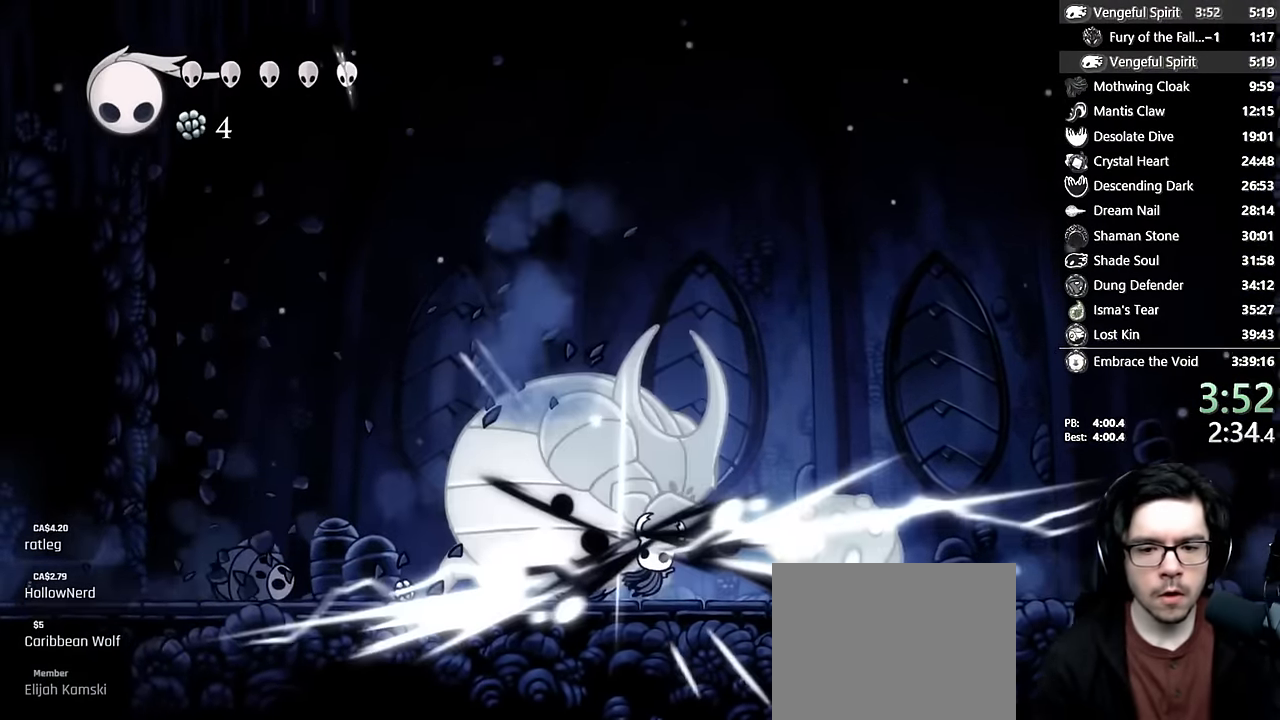
{"dt_ms": 500, "buttons": ["X"], "left_stick": "center", "right_stick": "center"}
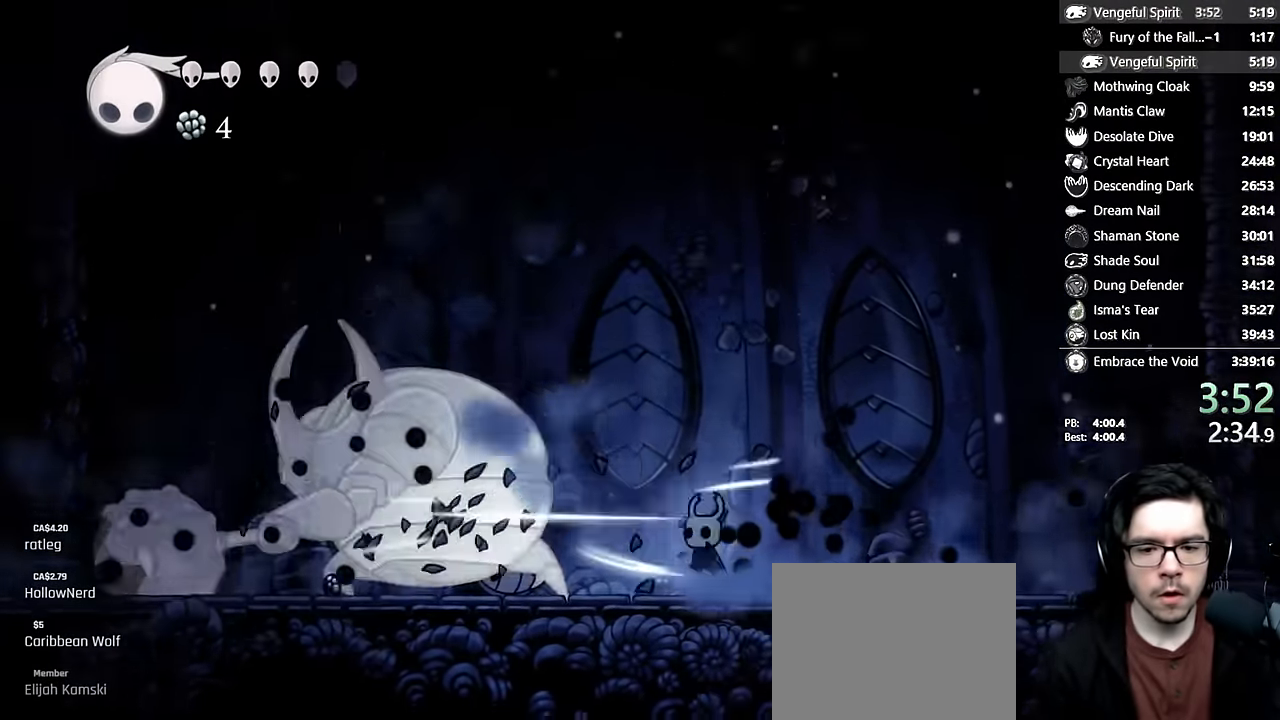
{"dt_ms": 1000, "buttons": [], "left_stick": "center", "right_stick": "center"}
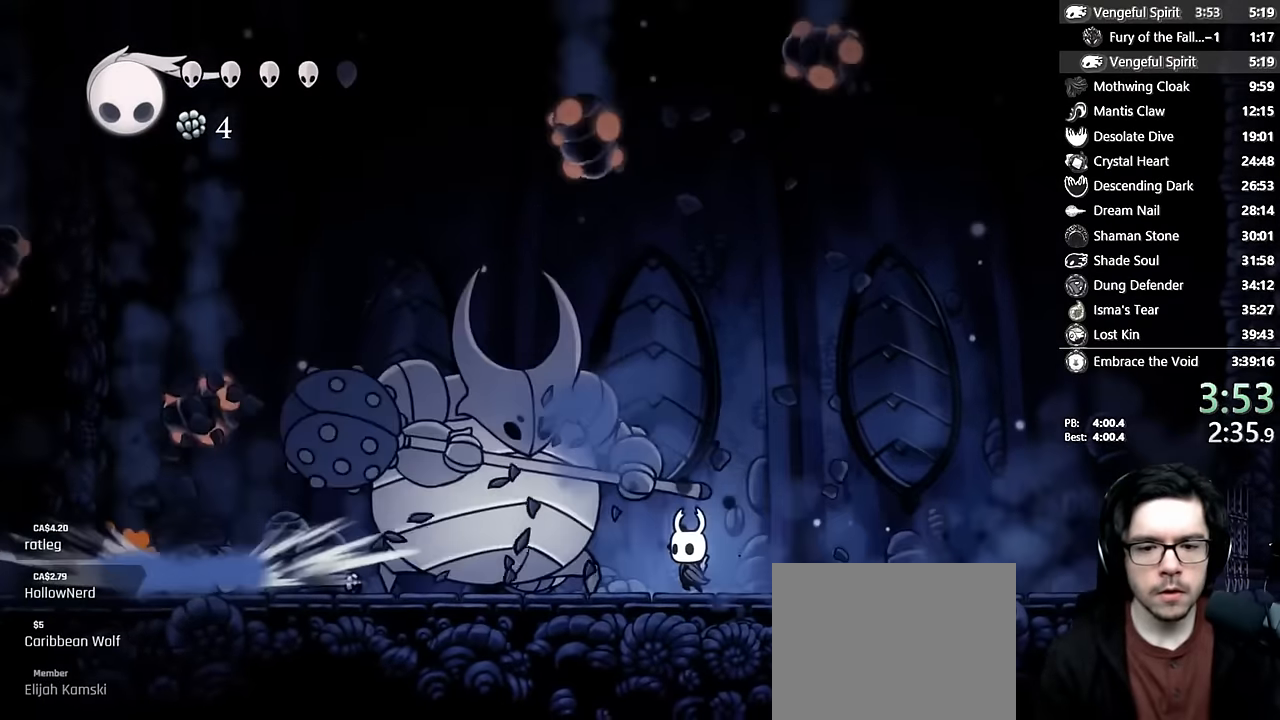
{"dt_ms": 500, "buttons": [], "left_stick": "center", "right_stick": "center", "events": [[33, "DPAD_LEFT", "down"], [67, "X", "down"], [133, "DPAD_LEFT", "up"], [450, "X", "up"]]}
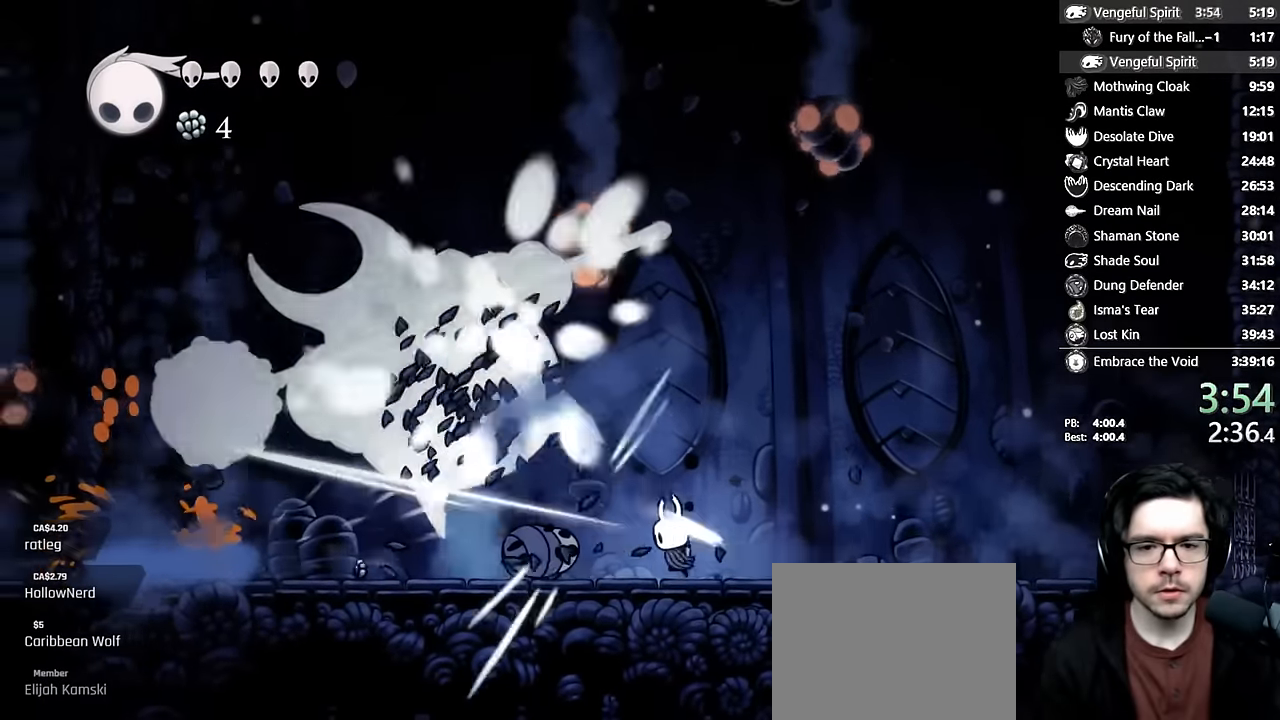
{"dt_ms": 500, "buttons": ["X", "DPAD_UP", "DPAD_LEFT"], "left_stick": "center", "right_stick": "center"}
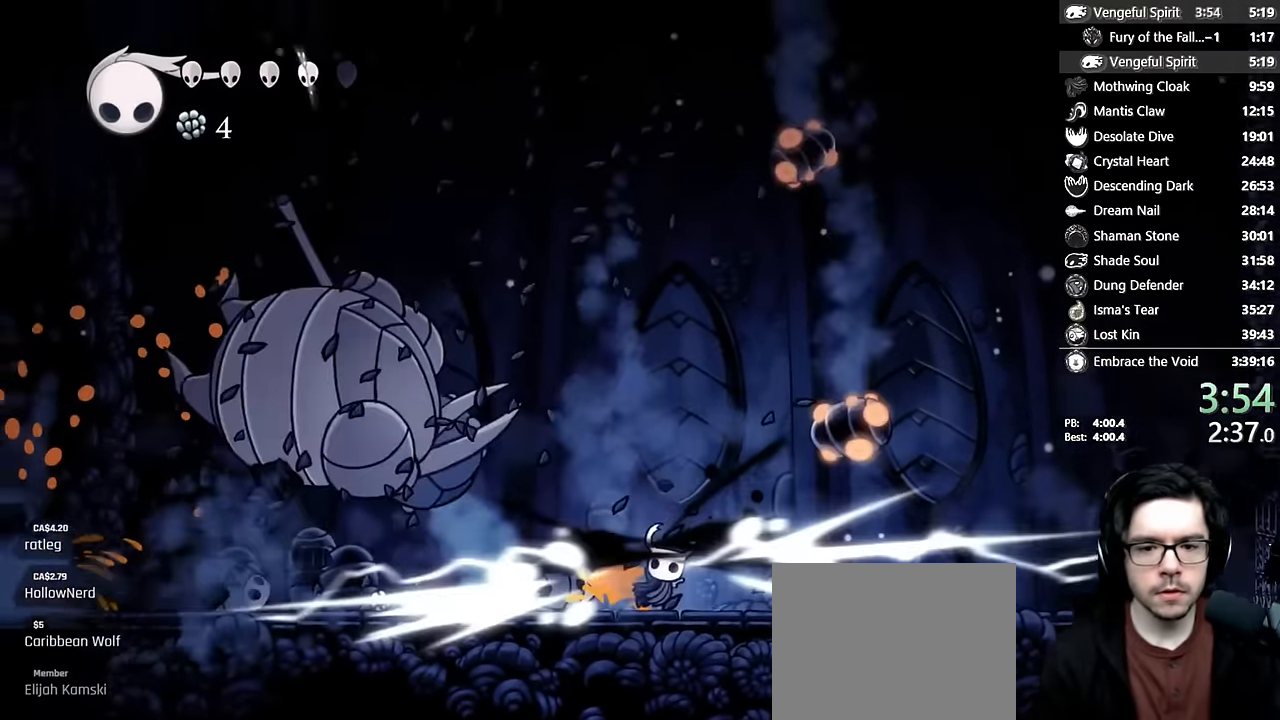
{"dt_ms": 500, "buttons": ["DPAD_LEFT"], "left_stick": "center", "right_stick": "center", "events": [[50, "X", "up"], [100, "DPAD_UP", "up"], [183, "DPAD_LEFT", "up"], [300, "DPAD_LEFT", "down"]]}
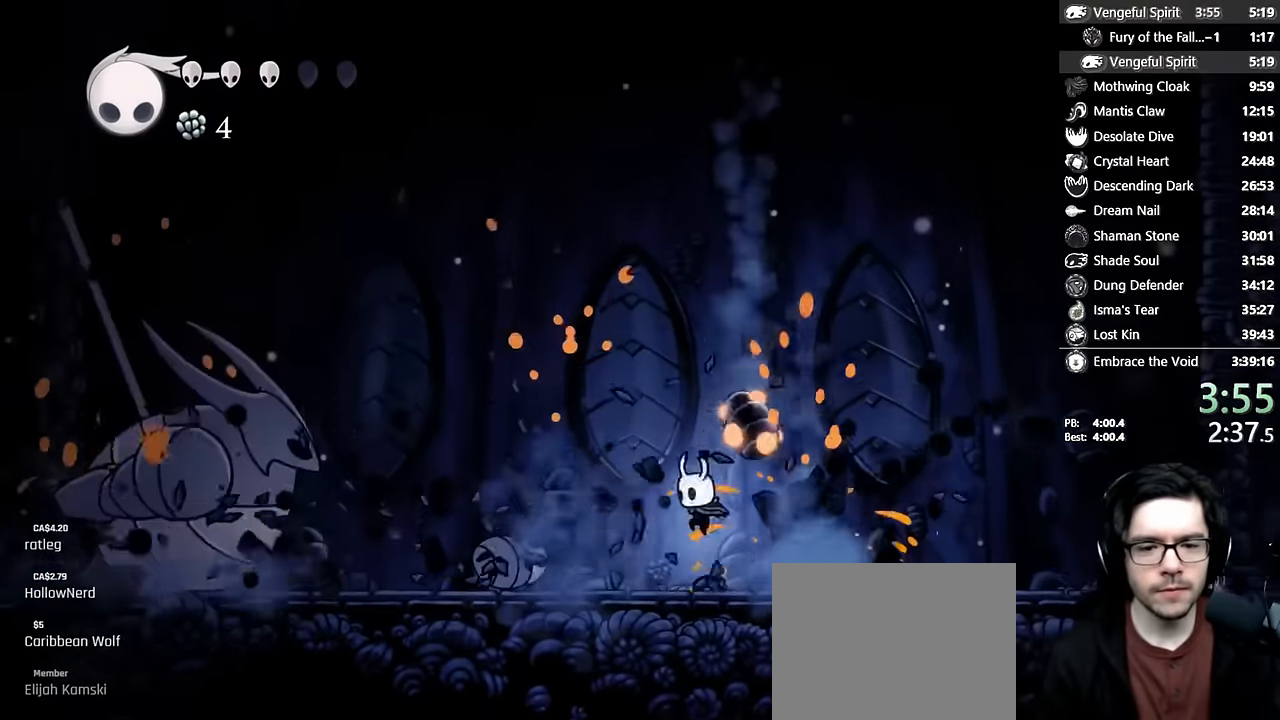
{"dt_ms": 500, "buttons": ["DPAD_LEFT"], "left_stick": "center", "right_stick": "center", "events": []}
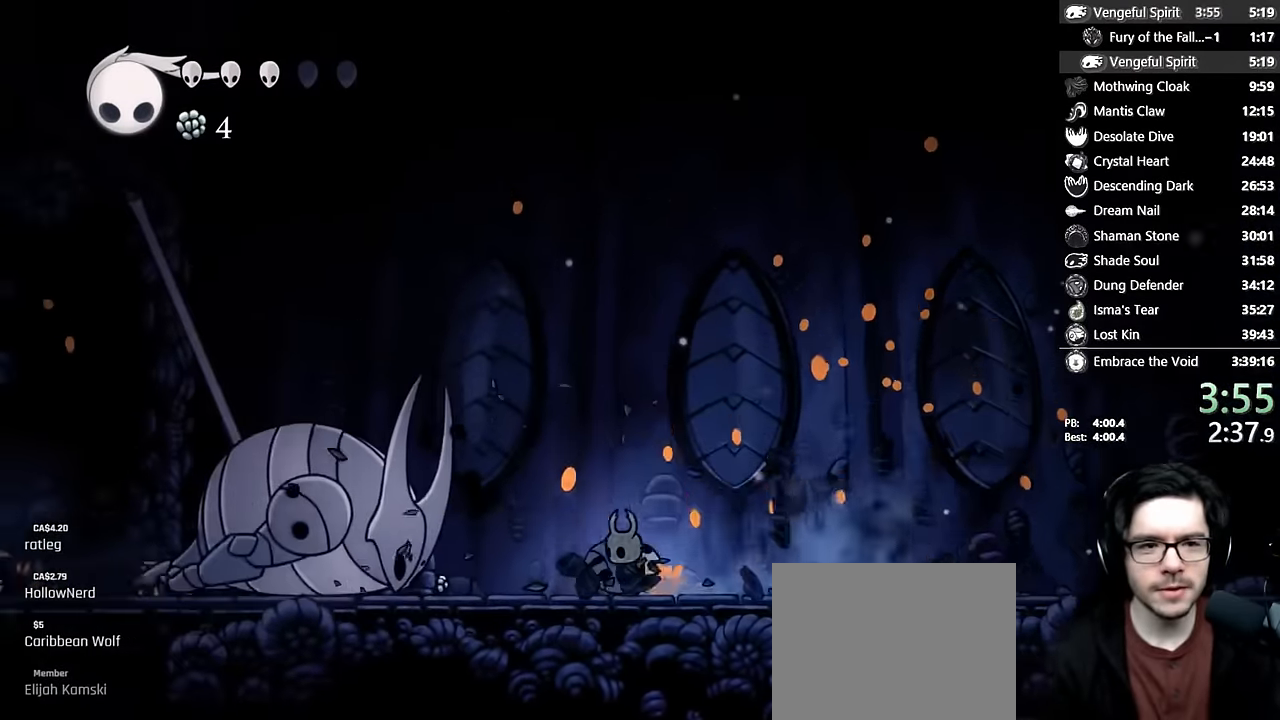
{"dt_ms": 500, "buttons": [], "left_stick": "center", "right_stick": "center"}
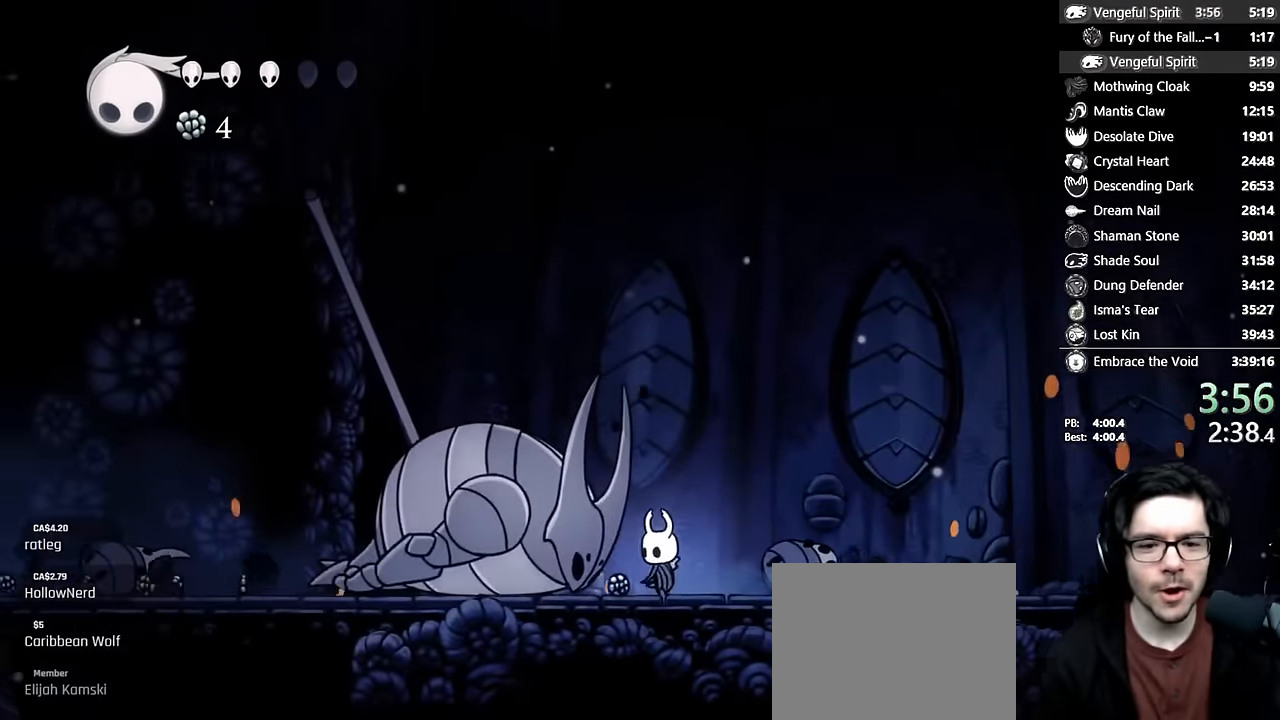
{"dt_ms": 500, "buttons": ["DPAD_UP"], "left_stick": "center", "right_stick": "center"}